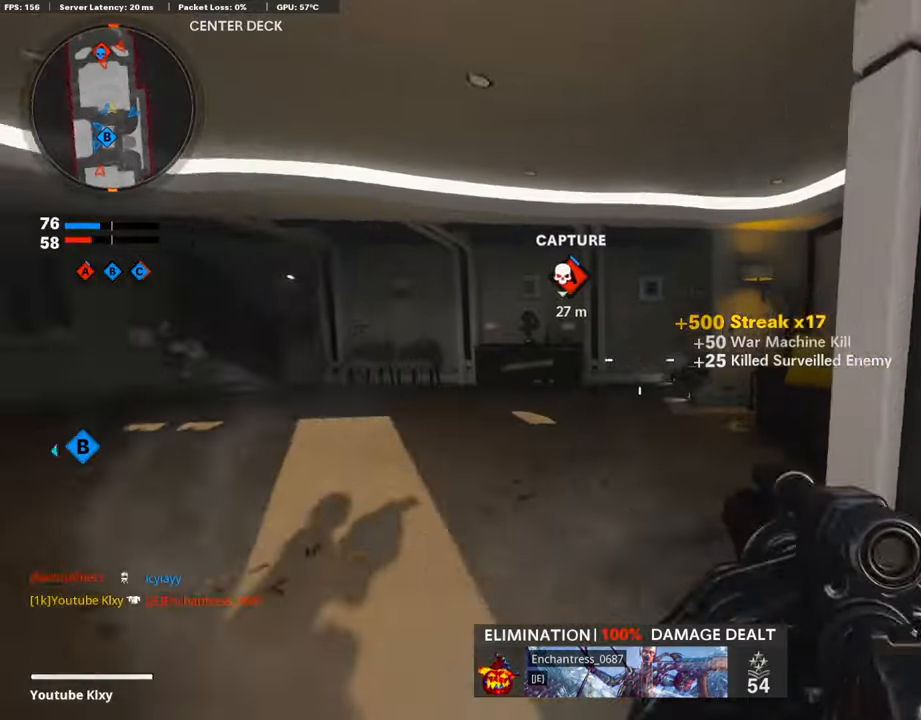
Gameplay with a controller (PlayStation layout); each line is a JSON object with the inputs held at the frame after it. "events" lists button and stick changes between this image and that frame as [ms after this image, input, new state], when the widget could be followed in between.
{"buttons": [], "left_stick": "up", "right_stick": "center", "events": [[85, "right_stick", "center"], [505, "L3", "up"]]}
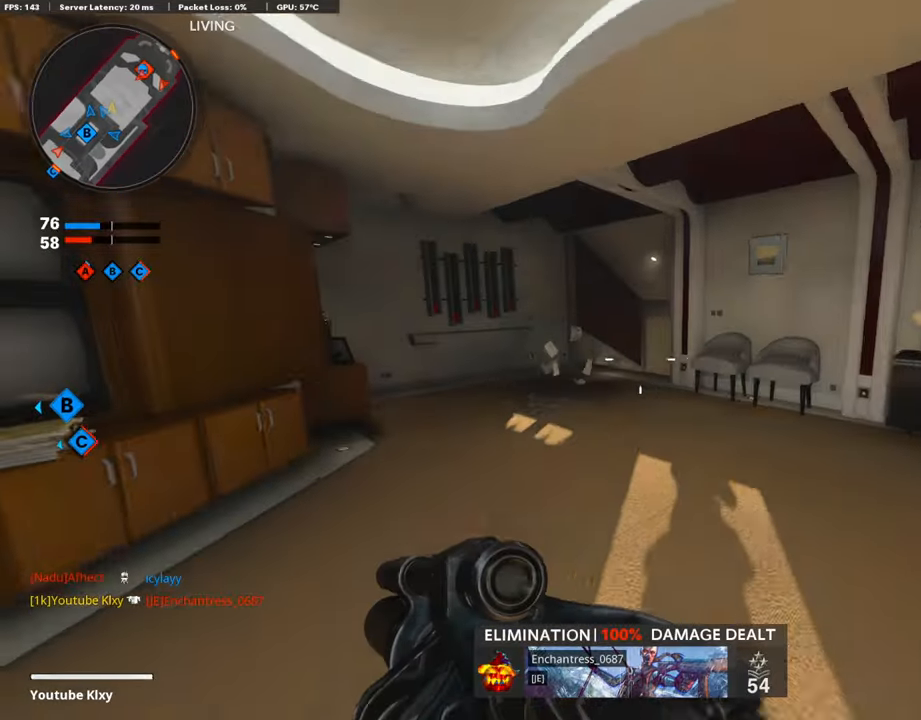
{"buttons": ["R3"], "left_stick": "up", "right_stick": "right", "events": [[337, "right_stick", "right"], [387, "R3", "down"]]}
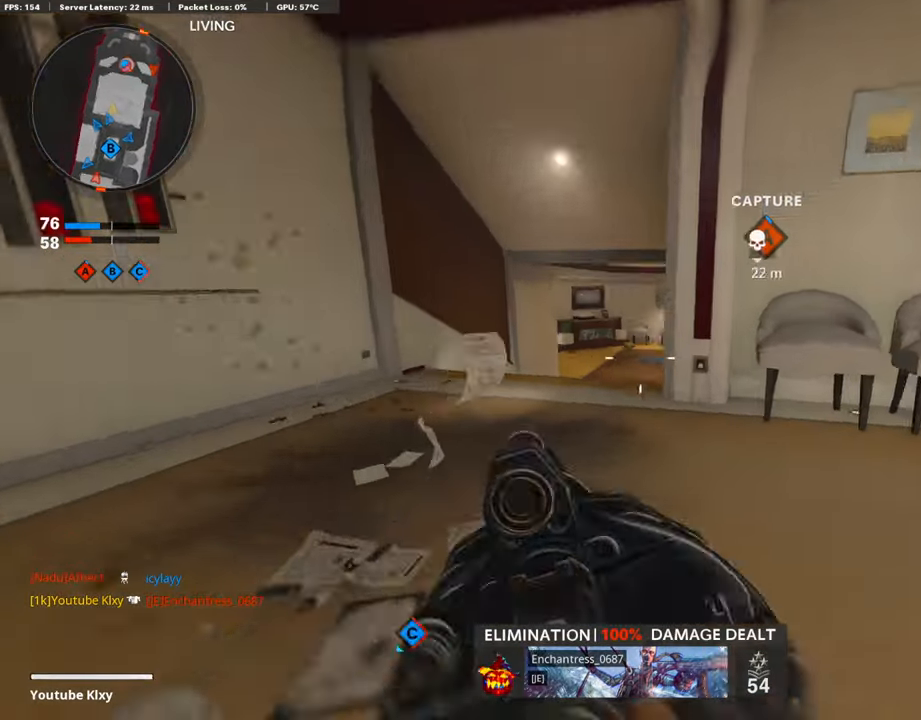
{"buttons": ["L1"], "left_stick": "up", "right_stick": "center", "events": [[269, "R3", "up"], [320, "right_stick", "center"], [353, "L1", "down"]]}
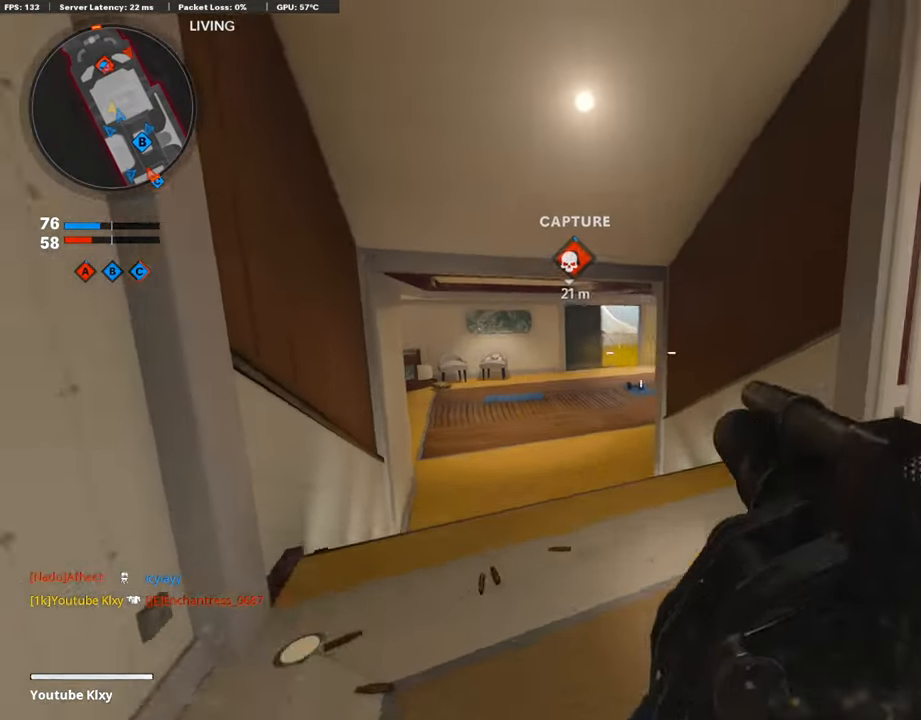
{"buttons": [], "left_stick": "down-right", "right_stick": "center", "events": [[185, "right_stick", "up"], [219, "R1", "down"], [353, "L1", "up"], [353, "R1", "up"], [353, "left_stick", "right"], [353, "right_stick", "center"], [437, "left_stick", "down-right"]]}
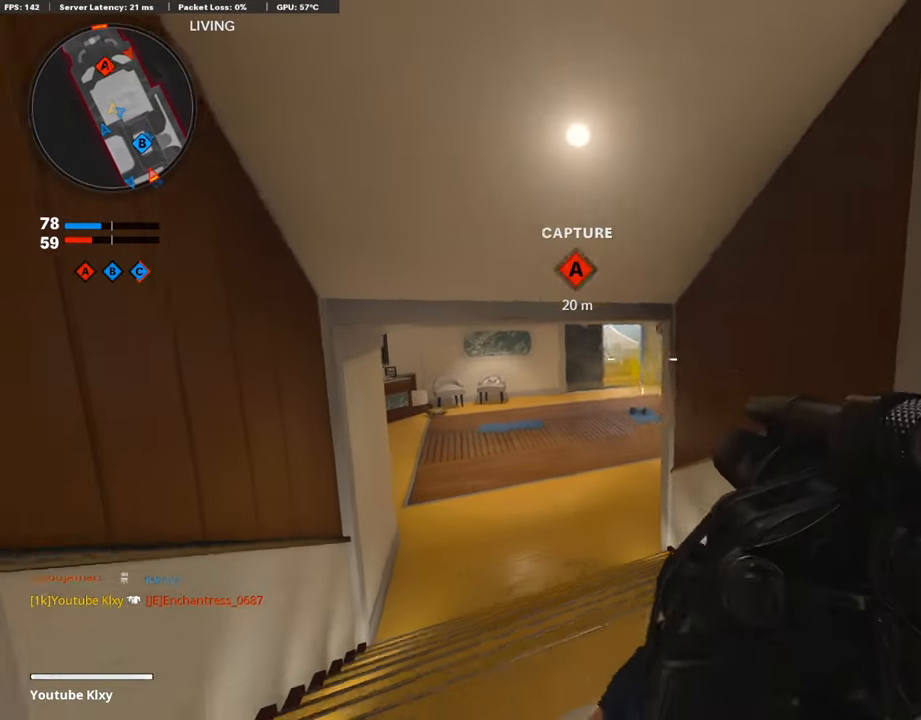
{"buttons": [], "left_stick": "up-right", "right_stick": "right", "events": [[151, "left_stick", "right"], [336, "left_stick", "up-right"], [370, "right_stick", "right"]]}
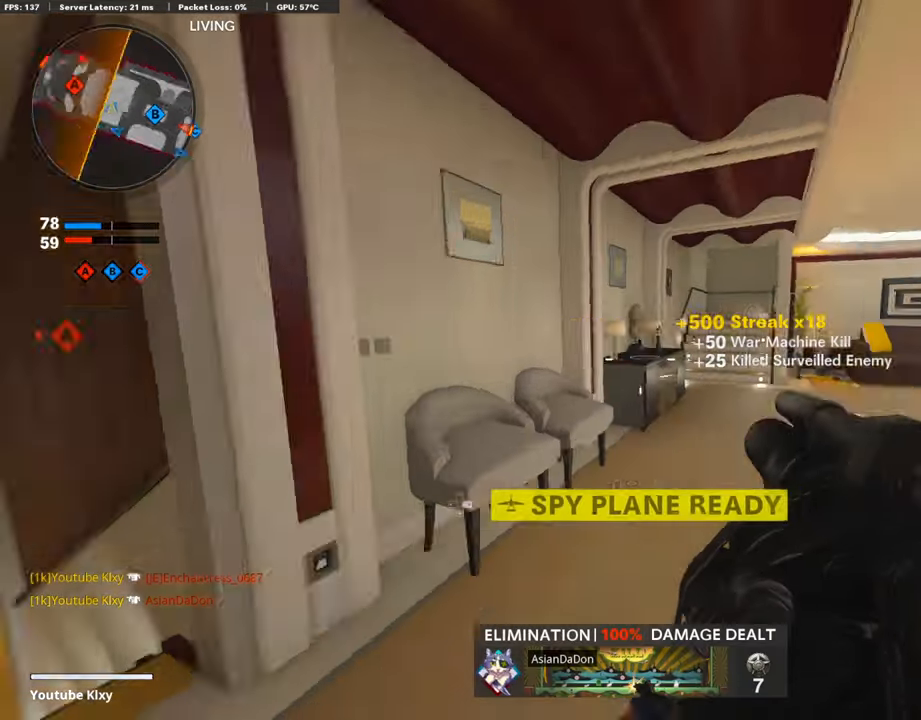
{"buttons": [], "left_stick": "up", "right_stick": "right", "events": [[51, "L3", "down"], [169, "left_stick", "up"], [169, "right_stick", "center"], [354, "L3", "up"], [438, "right_stick", "right"]]}
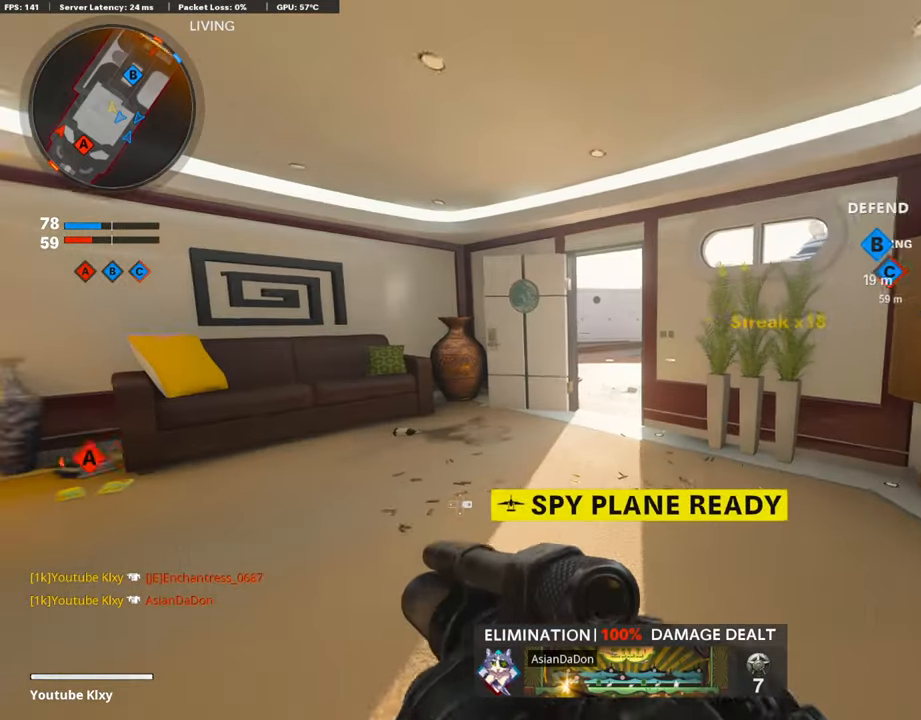
{"buttons": [], "left_stick": "up", "right_stick": "center", "events": [[17, "right_stick", "center"], [169, "TRIANGLE", "down"], [404, "TRIANGLE", "up"]]}
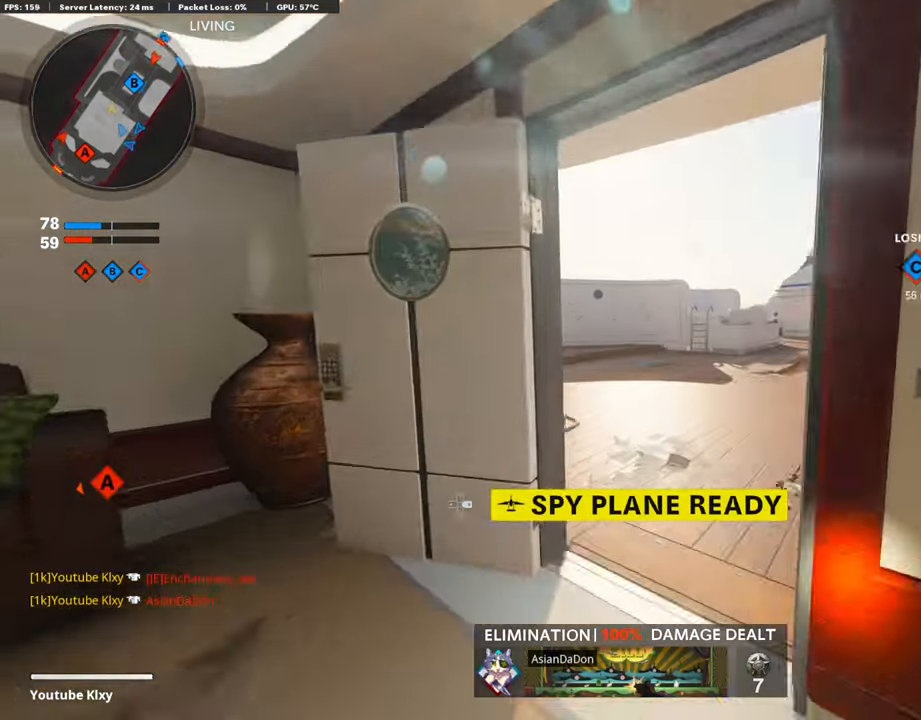
{"buttons": [], "left_stick": "right", "right_stick": "center", "events": [[387, "left_stick", "right"]]}
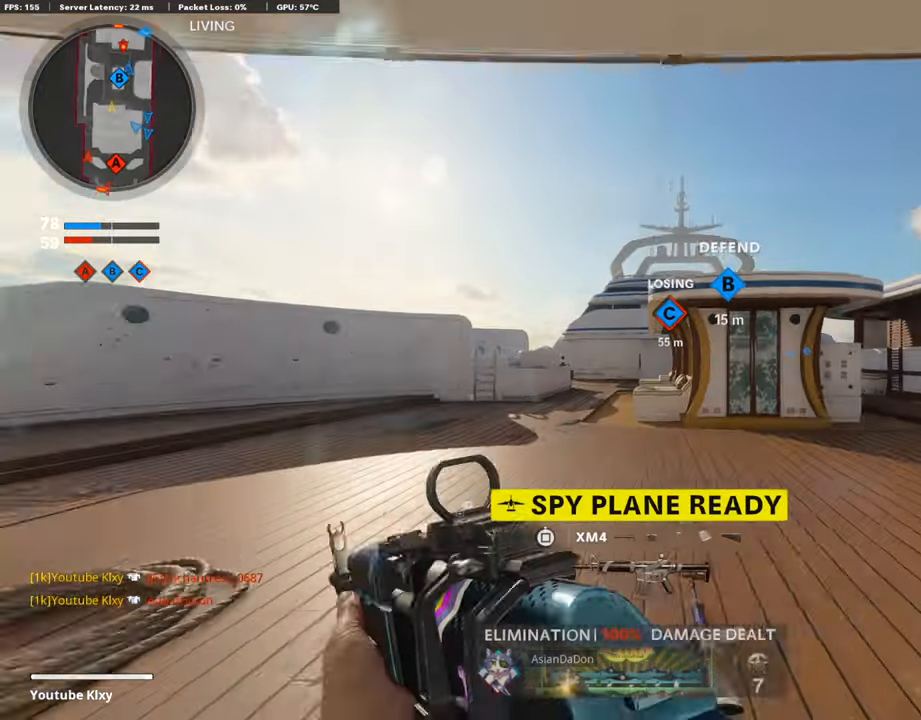
{"buttons": ["L3"], "left_stick": "up-left", "right_stick": "left", "events": [[151, "left_stick", "up"], [286, "left_stick", "left"], [370, "right_stick", "left"], [437, "left_stick", "up-left"], [454, "L3", "down"]]}
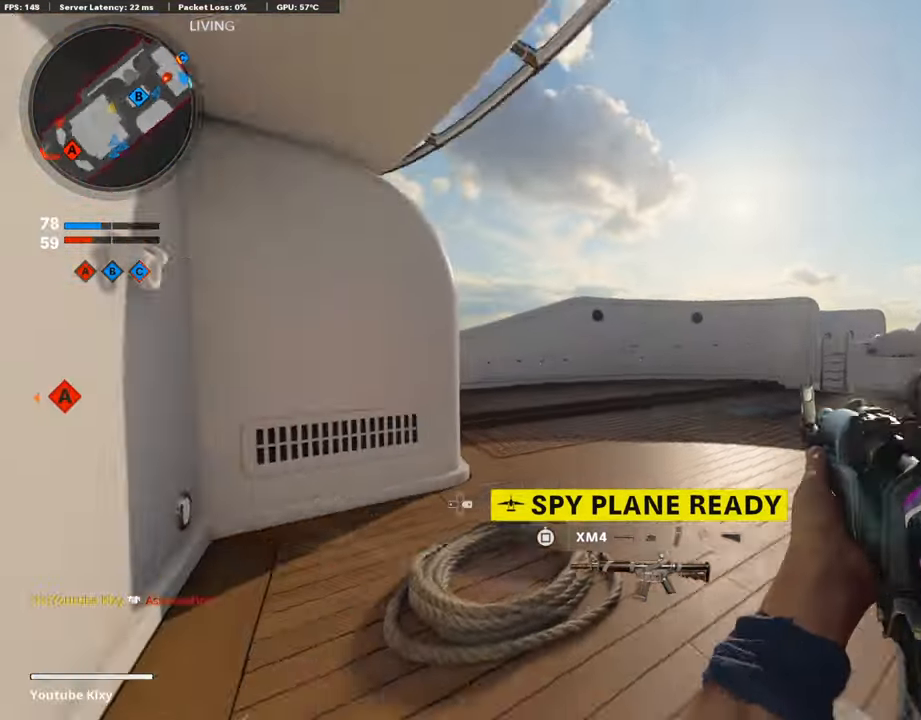
{"buttons": [], "left_stick": "left", "right_stick": "right", "events": [[117, "L3", "up"], [117, "right_stick", "center"], [471, "left_stick", "left"], [471, "right_stick", "right"]]}
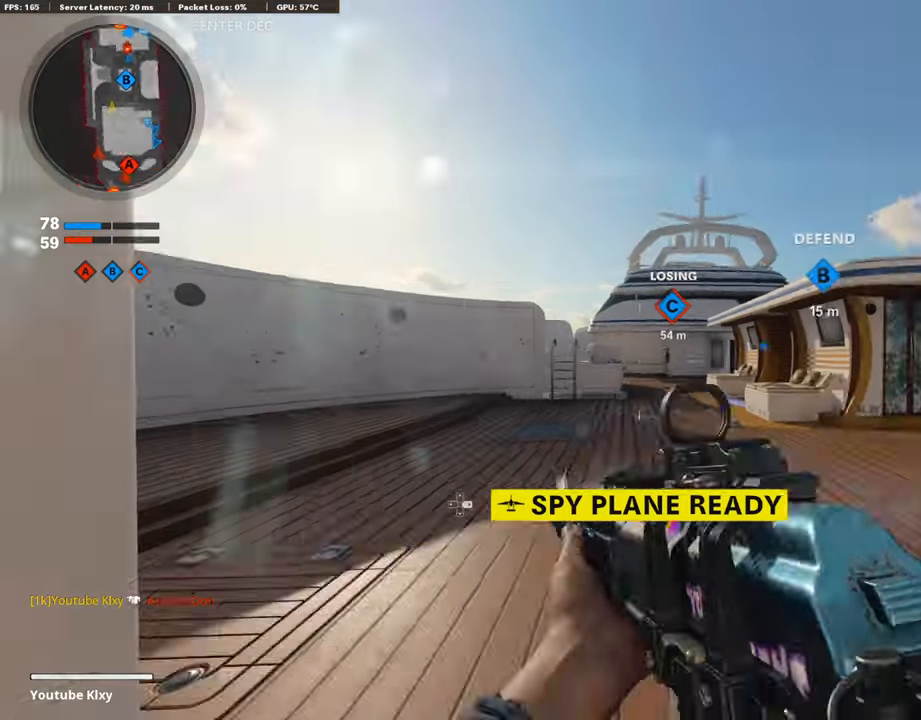
{"buttons": [], "left_stick": "left", "right_stick": "right", "events": []}
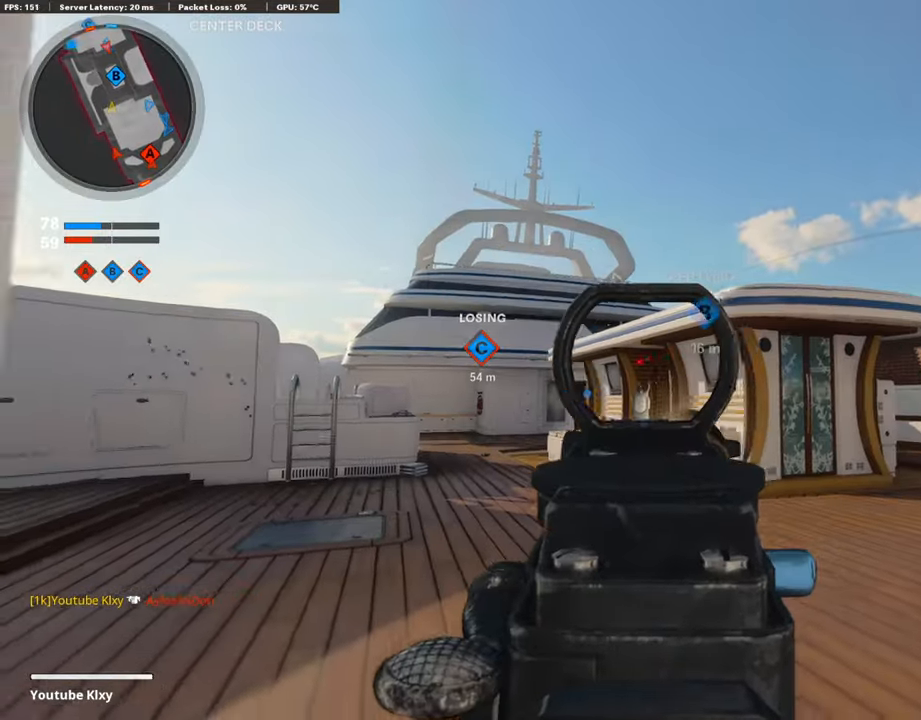
{"buttons": ["L3"], "left_stick": "up-right", "right_stick": "down-left", "events": [[455, "L1", "down"], [472, "L1", "up"], [472, "L3", "down"], [472, "left_stick", "up-right"], [472, "right_stick", "down-left"]]}
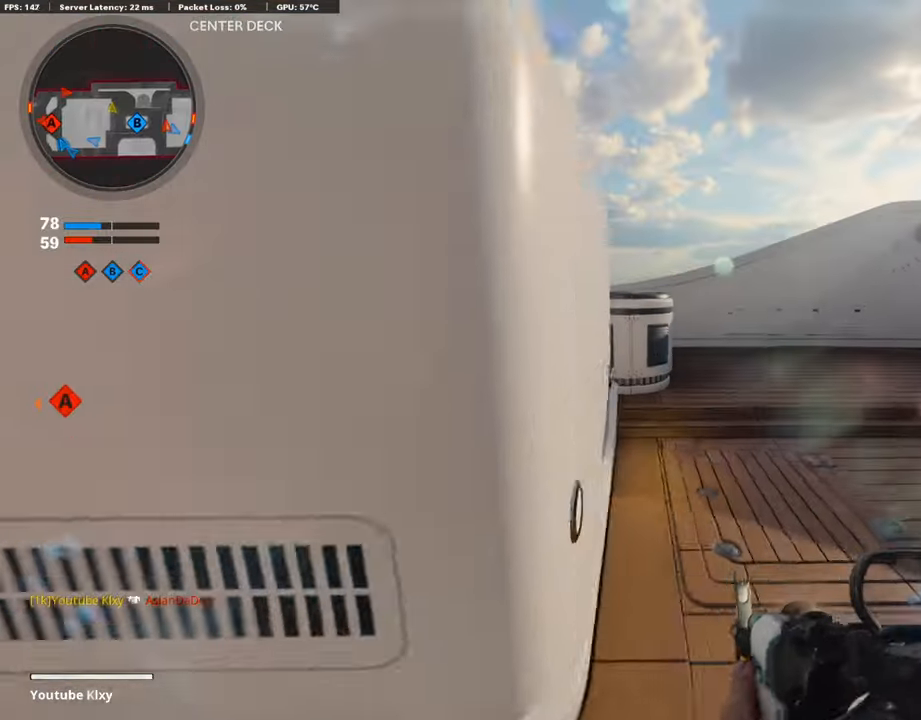
{"buttons": [], "left_stick": "up-right", "right_stick": "left", "events": [[17, "right_stick", "center"], [51, "L3", "up"], [135, "right_stick", "left"], [303, "right_stick", "center"], [404, "right_stick", "left"]]}
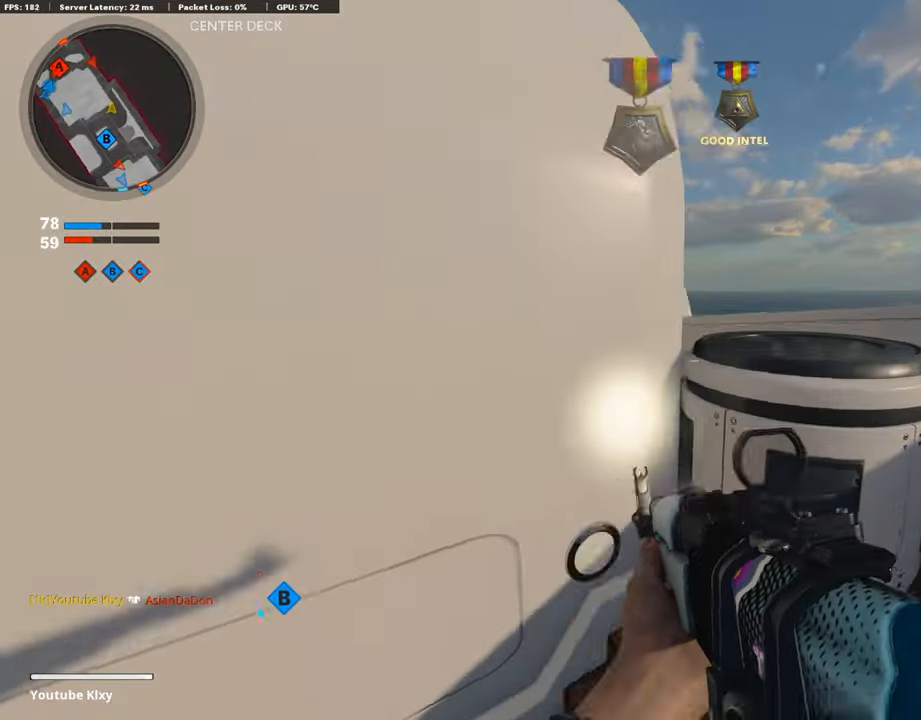
{"buttons": ["L1"], "left_stick": "right", "right_stick": "up-right", "events": [[51, "L3", "down"], [202, "L3", "up"], [202, "left_stick", "right"], [269, "L1", "down"], [404, "right_stick", "up"], [471, "right_stick", "up-right"]]}
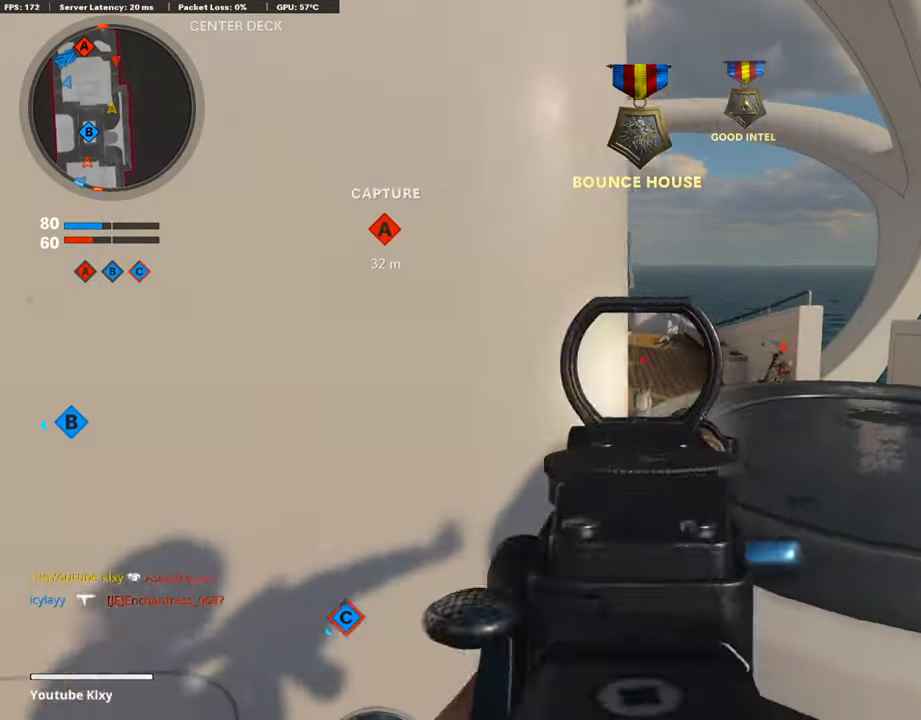
{"buttons": ["L1", "R1"], "left_stick": "center", "right_stick": "down-right", "events": [[50, "right_stick", "right"], [185, "R1", "down"], [185, "left_stick", "up-right"], [437, "right_stick", "down-right"], [471, "left_stick", "center"]]}
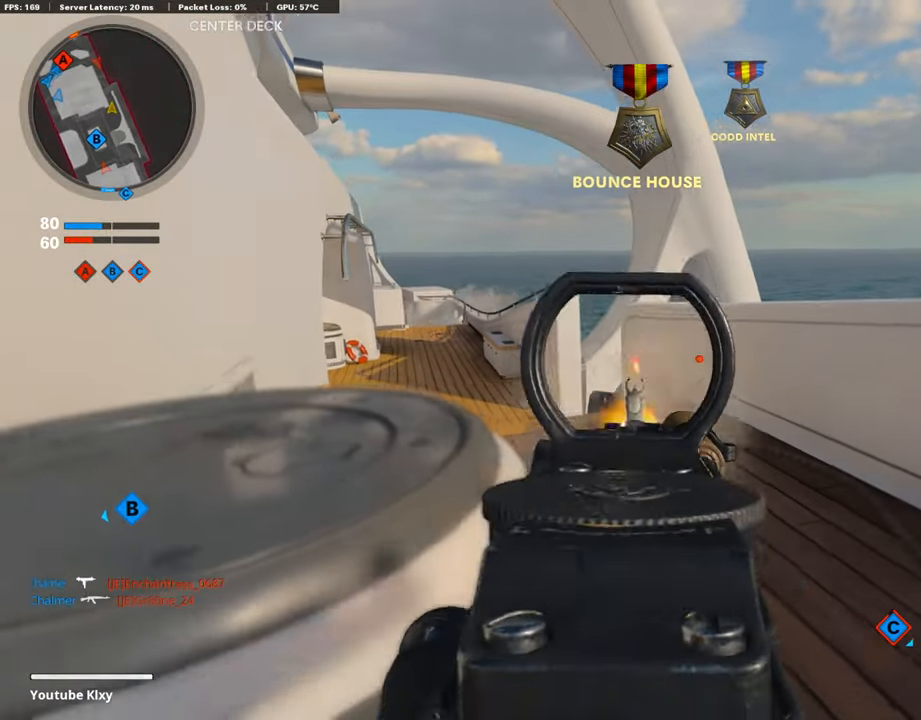
{"buttons": [], "left_stick": "up-left", "right_stick": "center", "events": [[84, "R1", "up"], [84, "left_stick", "left"], [84, "right_stick", "center"], [151, "L1", "up"], [151, "right_stick", "left"], [202, "right_stick", "center"], [471, "left_stick", "up-left"]]}
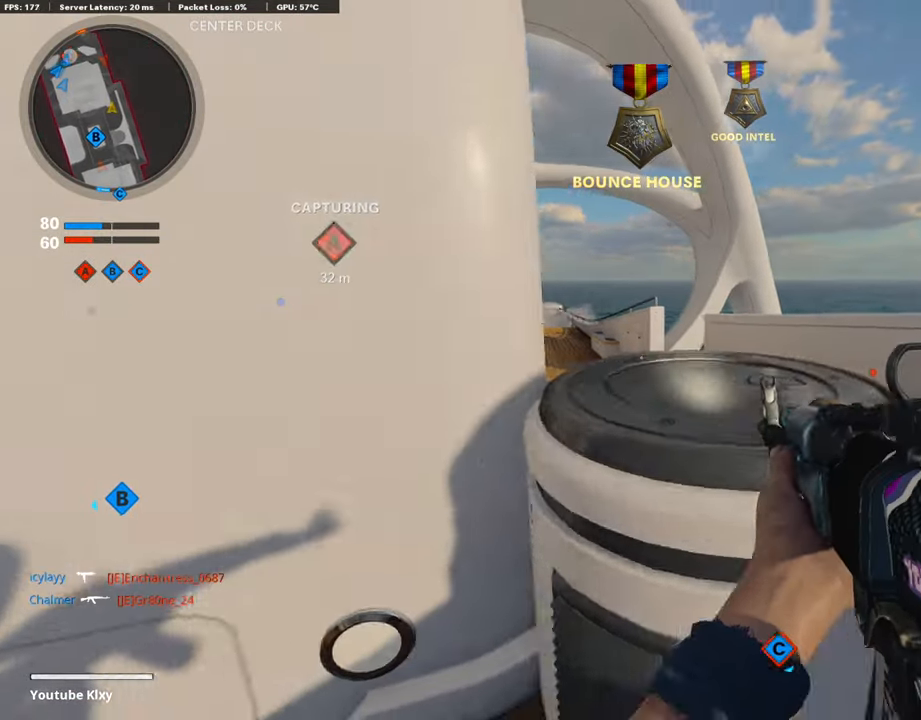
{"buttons": [], "left_stick": "left", "right_stick": "right", "events": [[135, "right_stick", "right"], [152, "left_stick", "right"], [219, "right_stick", "center"], [320, "left_stick", "left"], [421, "right_stick", "right"]]}
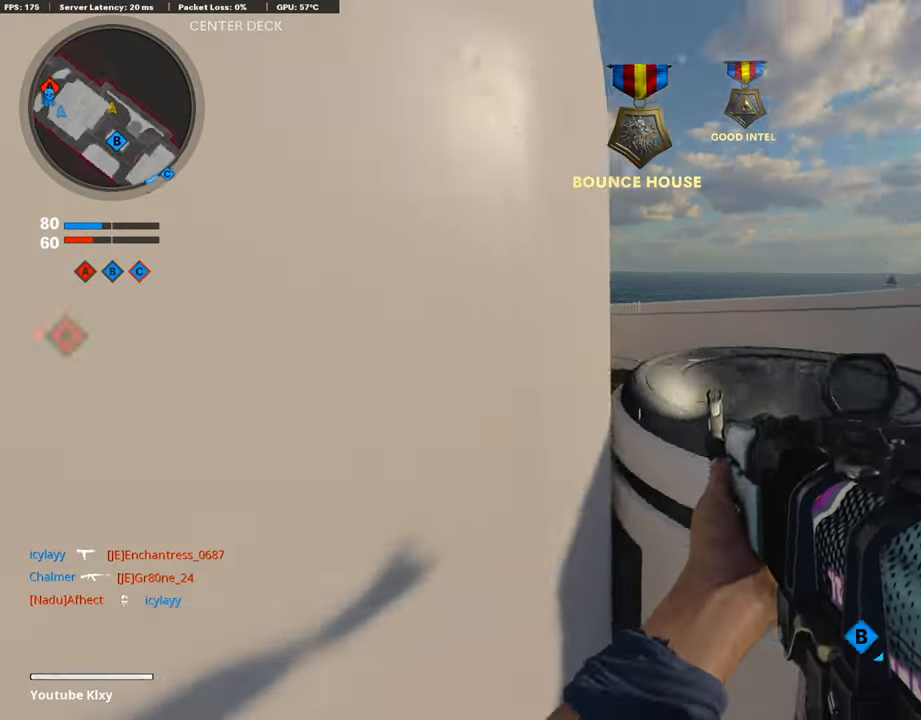
{"buttons": ["L1", "R1"], "left_stick": "down", "right_stick": "center", "events": [[34, "left_stick", "down-left"], [135, "R1", "down"], [135, "right_stick", "up-right"], [219, "left_stick", "down-right"], [286, "L1", "down"], [286, "right_stick", "center"], [404, "CROSS", "down"], [455, "left_stick", "down"], [505, "CROSS", "up"]]}
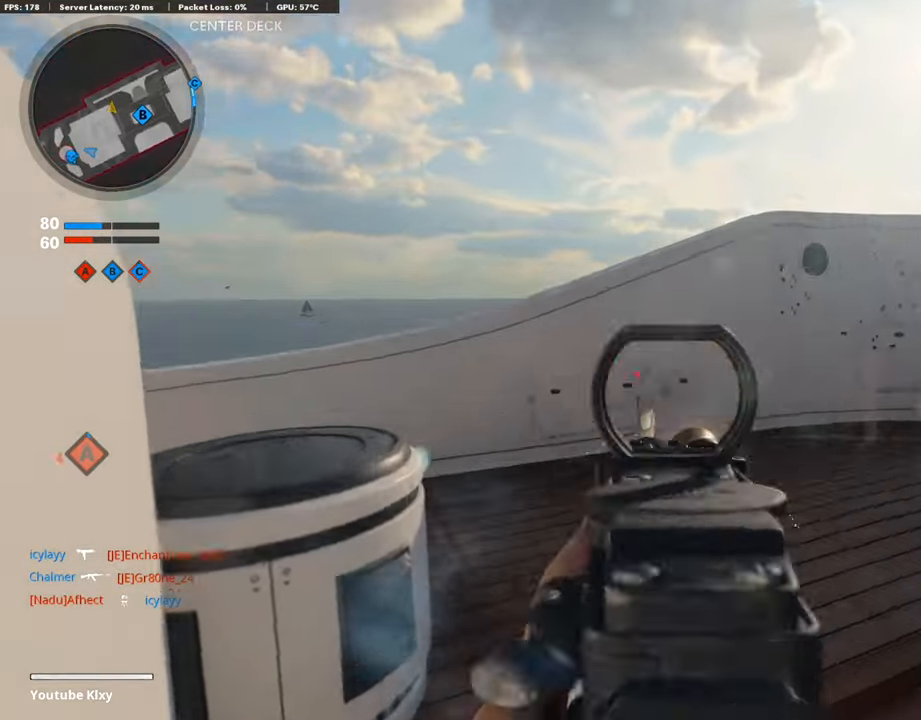
{"buttons": ["L1", "R1"], "left_stick": "down", "right_stick": "center", "events": []}
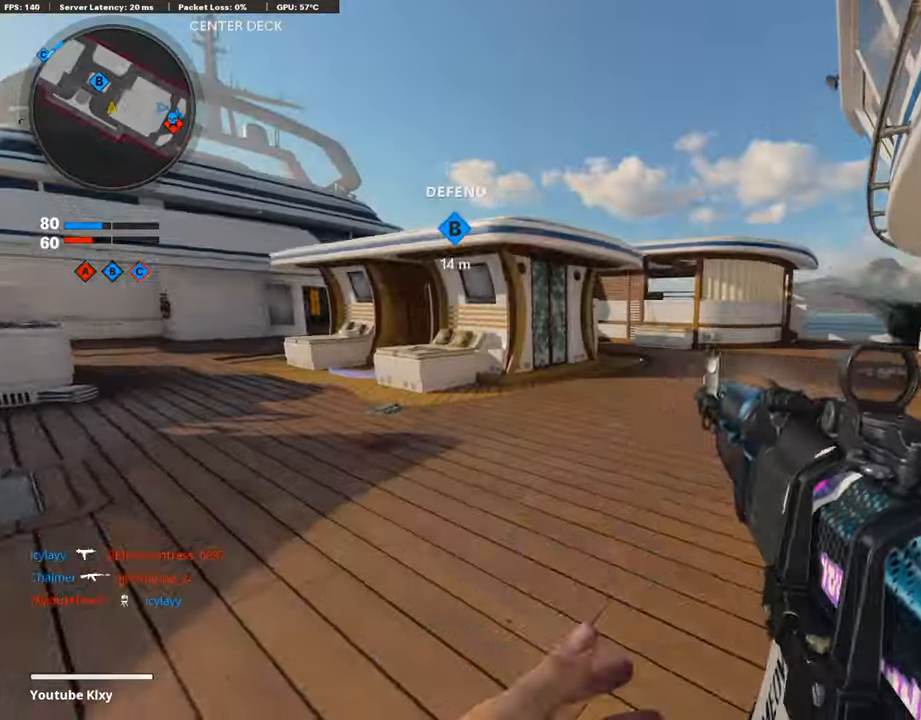
{"buttons": ["L3", "R3"], "left_stick": "up", "right_stick": "center", "events": [[101, "L1", "up"], [101, "R1", "up"], [101, "right_stick", "right"], [168, "L3", "down"], [168, "left_stick", "up"], [370, "R3", "down"], [437, "right_stick", "center"]]}
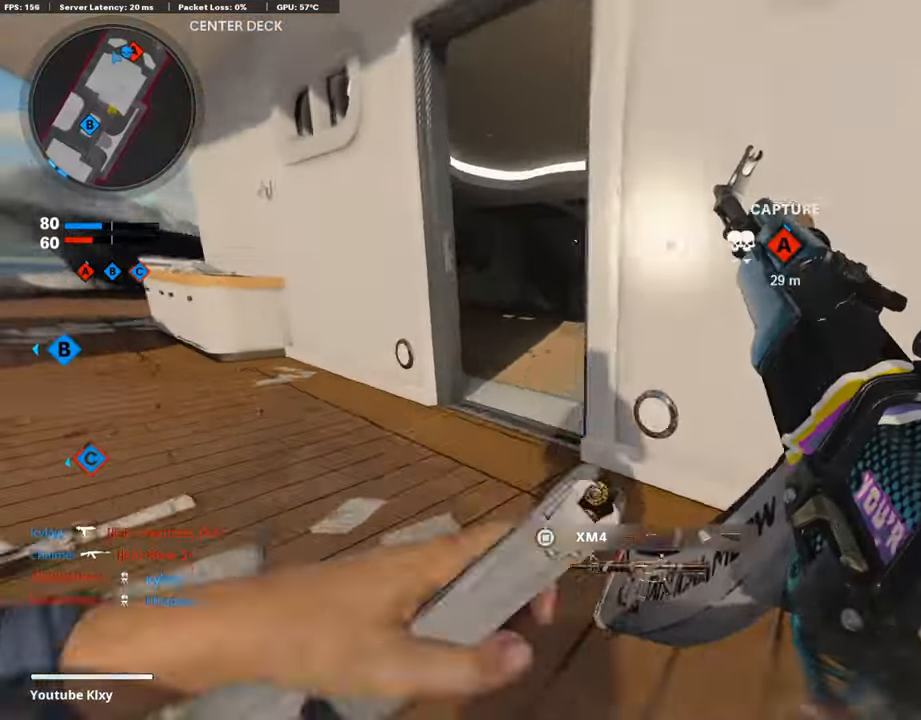
{"buttons": ["L3", "R3"], "left_stick": "up", "right_stick": "up-right", "events": [[387, "right_stick", "up-right"]]}
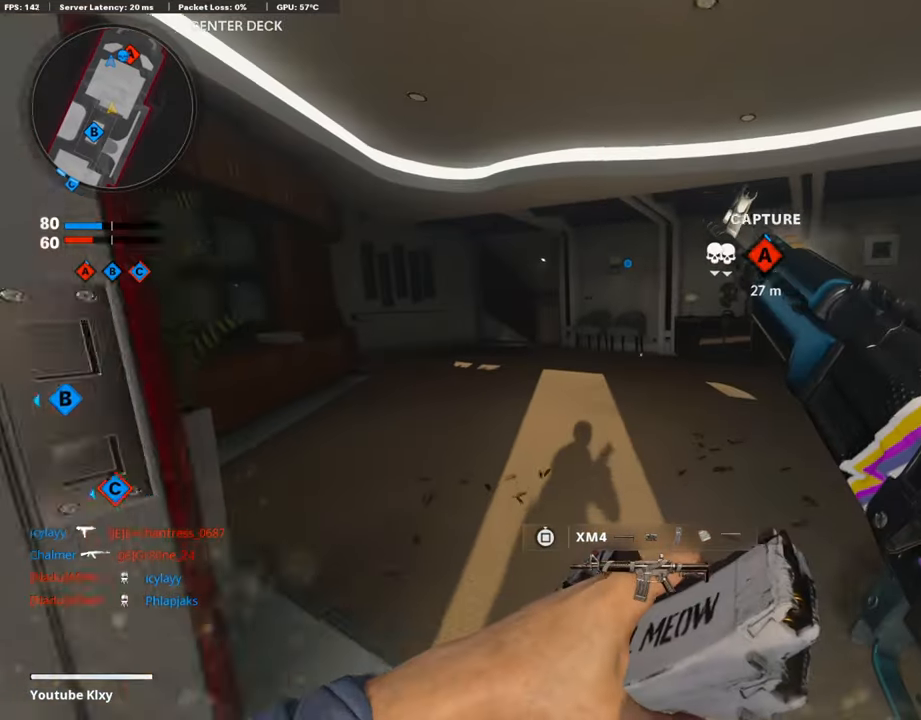
{"buttons": [], "left_stick": "up", "right_stick": "center", "events": [[33, "R3", "up"], [33, "right_stick", "down-left"], [84, "L3", "up"], [84, "right_stick", "center"]]}
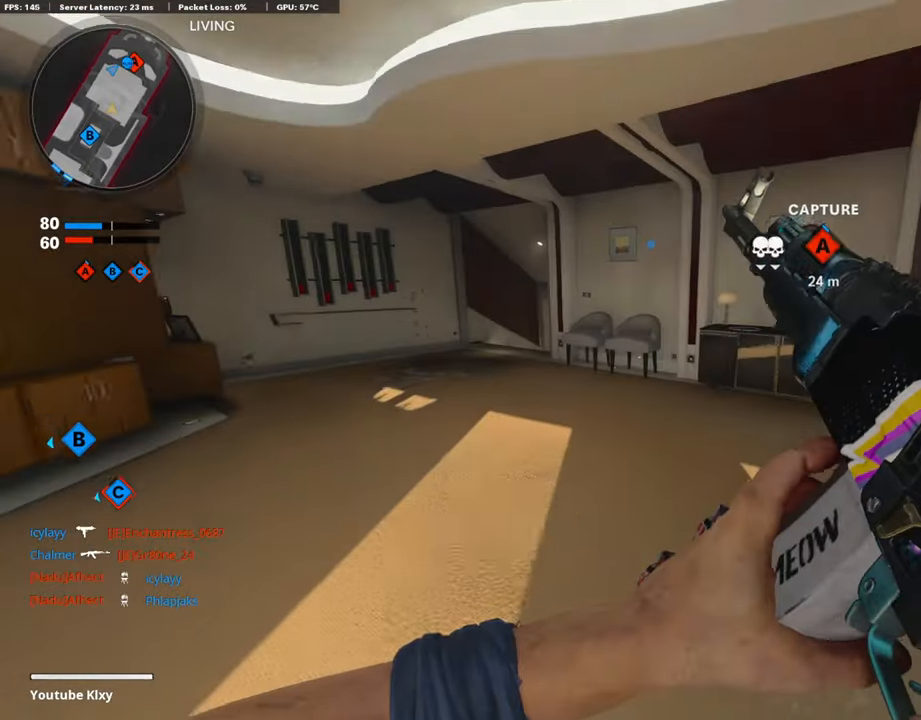
{"buttons": ["L3"], "left_stick": "up-left", "right_stick": "left", "events": [[85, "left_stick", "up-left"], [85, "right_stick", "left"], [118, "DPAD_RIGHT", "down"], [152, "DPAD_DOWN", "down"], [152, "right_stick", "center"], [354, "DPAD_DOWN", "up"], [354, "DPAD_RIGHT", "up"], [387, "L3", "down"], [488, "right_stick", "left"]]}
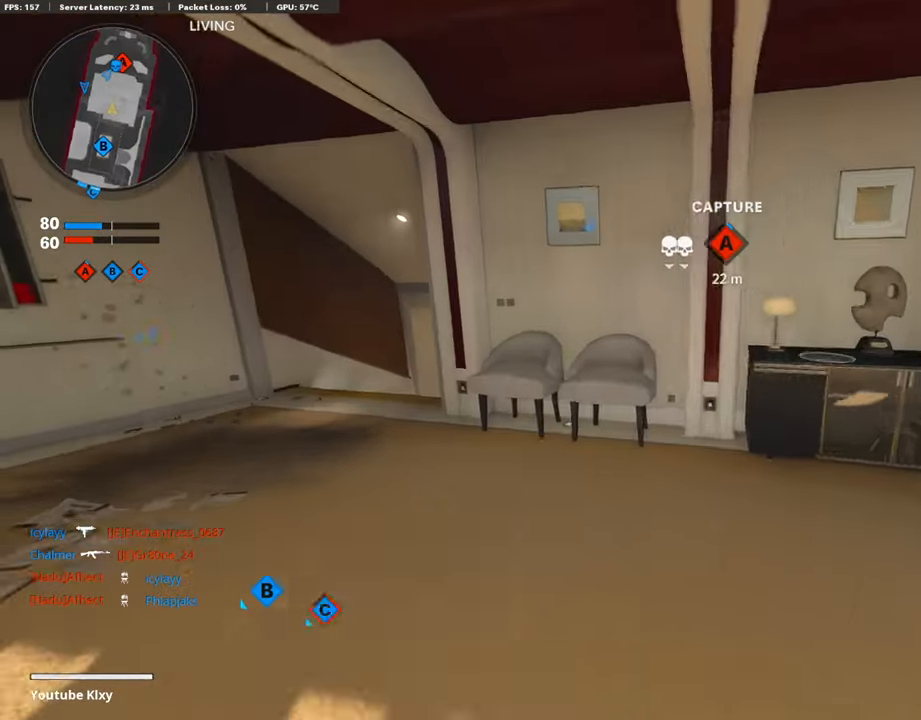
{"buttons": [], "left_stick": "up-left", "right_stick": "right", "events": [[168, "right_stick", "center"], [269, "R3", "down"], [269, "right_stick", "right"], [404, "L3", "up"], [404, "R3", "up"]]}
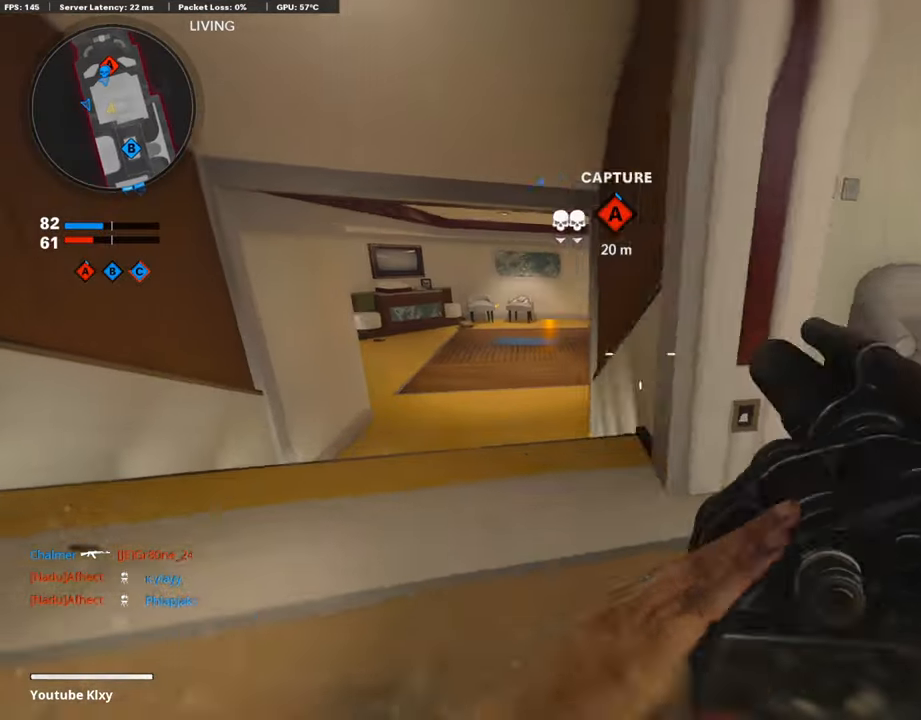
{"buttons": ["L1"], "left_stick": "up-left", "right_stick": "up", "events": [[67, "right_stick", "center"], [152, "R3", "down"], [185, "L3", "down"], [185, "right_stick", "up-right"], [370, "L3", "up"], [370, "R3", "up"], [370, "right_stick", "center"], [488, "L1", "down"], [488, "right_stick", "up"]]}
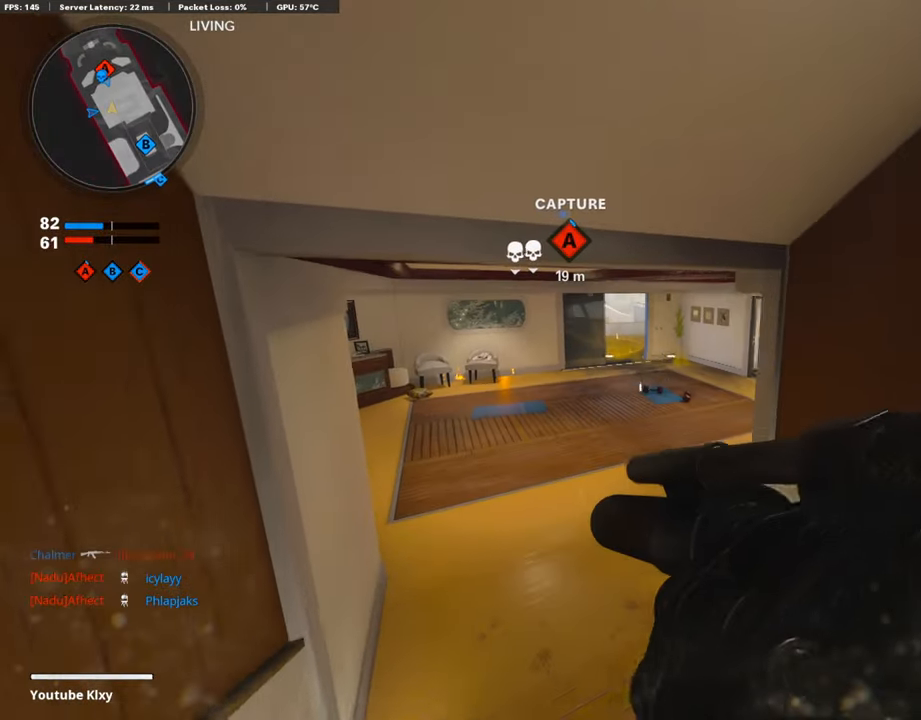
{"buttons": ["L1"], "left_stick": "right", "right_stick": "center", "events": [[202, "left_stick", "center"], [202, "right_stick", "center"], [336, "left_stick", "right"]]}
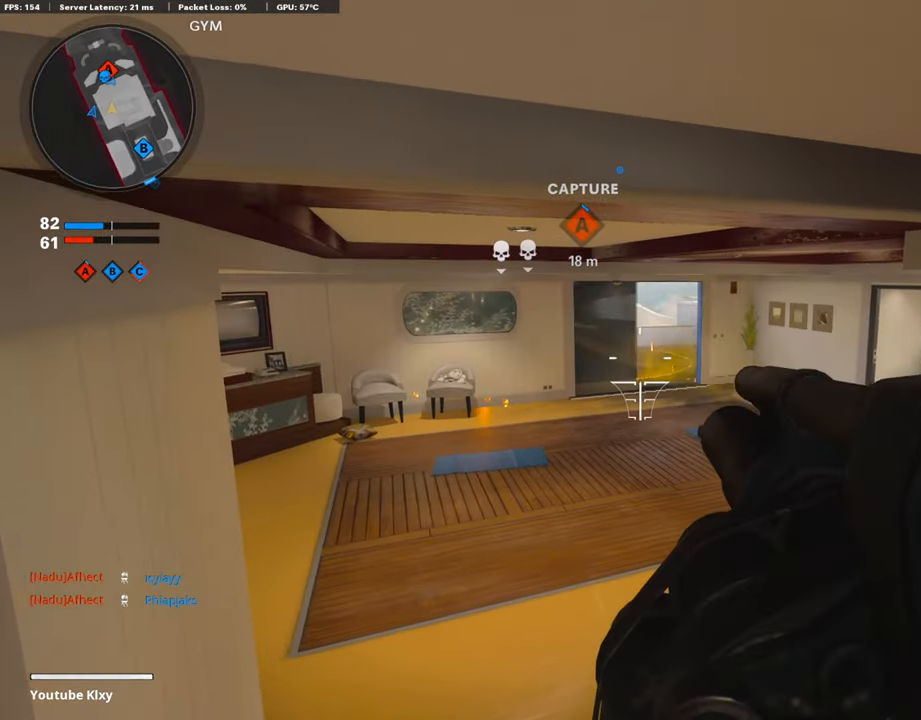
{"buttons": [], "left_stick": "right", "right_stick": "center", "events": [[101, "right_stick", "right"], [269, "R1", "down"], [269, "right_stick", "up-right"], [370, "L1", "up"], [370, "R1", "up"], [370, "right_stick", "center"]]}
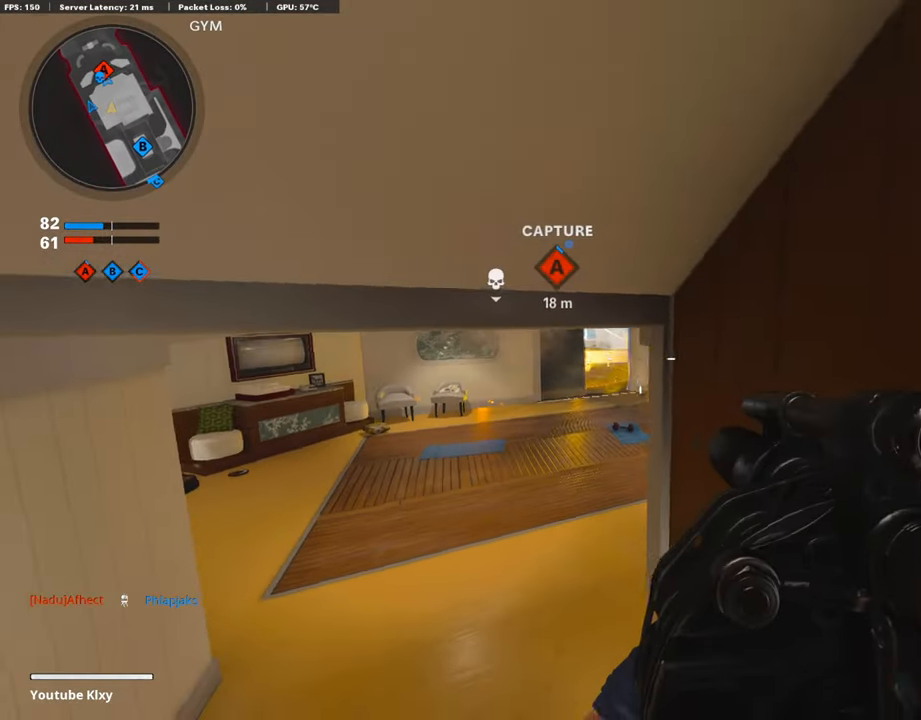
{"buttons": ["L3"], "left_stick": "up", "right_stick": "center", "events": [[84, "right_stick", "right"], [286, "L3", "down"], [286, "right_stick", "center"], [353, "left_stick", "up"], [353, "right_stick", "left"], [504, "right_stick", "center"]]}
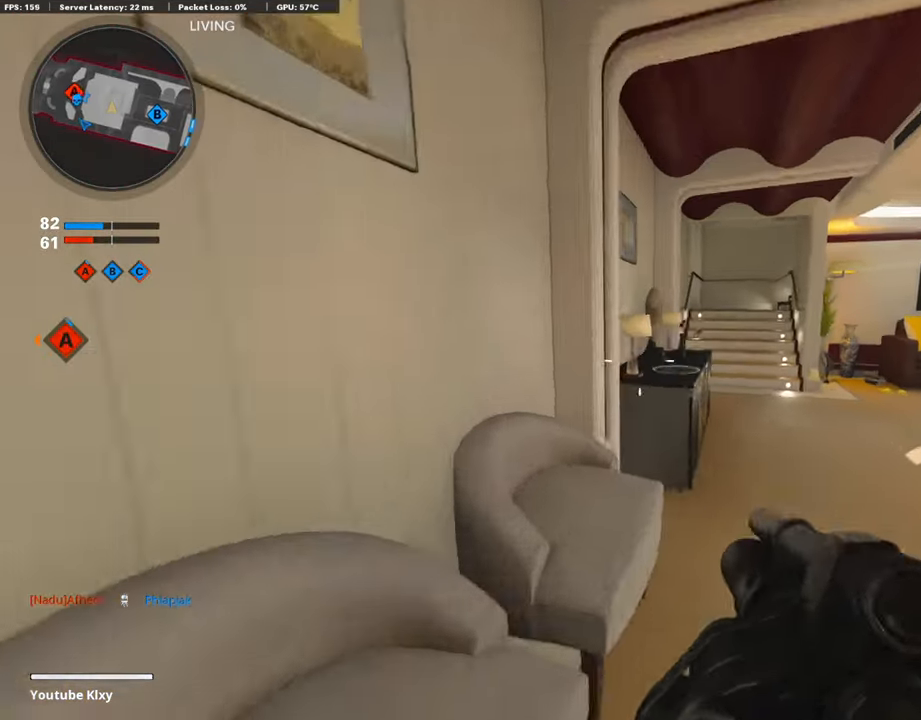
{"buttons": ["DPAD_DOWN"], "left_stick": "up-left", "right_stick": "center", "events": [[118, "L3", "up"], [118, "right_stick", "right"], [337, "left_stick", "up-left"], [421, "right_stick", "center"], [472, "DPAD_DOWN", "down"]]}
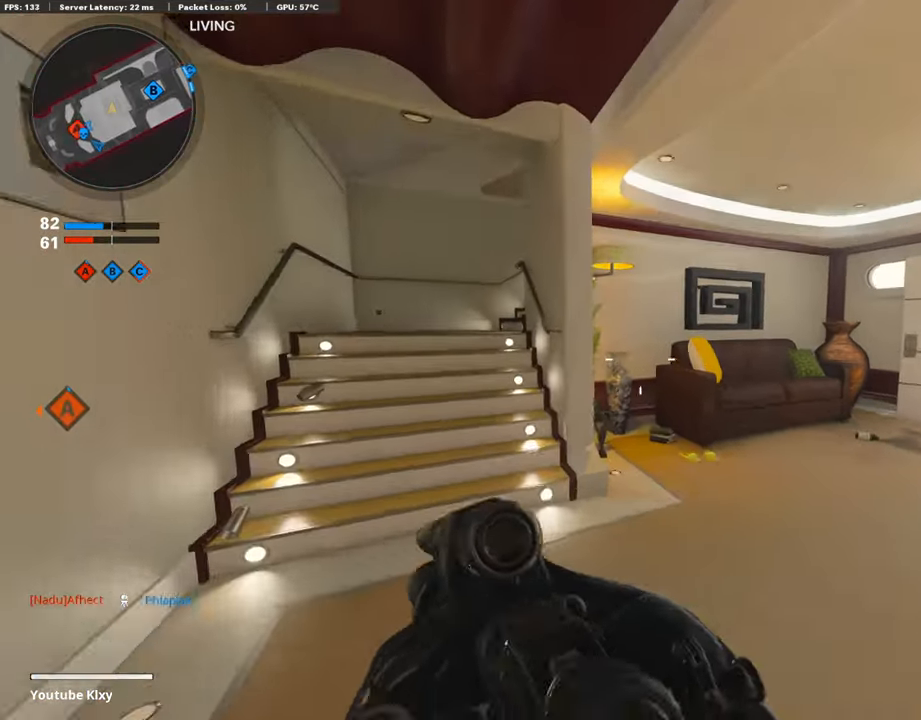
{"buttons": ["L3"], "left_stick": "up-left", "right_stick": "right", "events": [[84, "DPAD_DOWN", "up"], [152, "DPAD_RIGHT", "down"], [286, "DPAD_RIGHT", "up"], [286, "right_stick", "left"], [421, "L3", "down"], [421, "right_stick", "center"], [505, "right_stick", "right"]]}